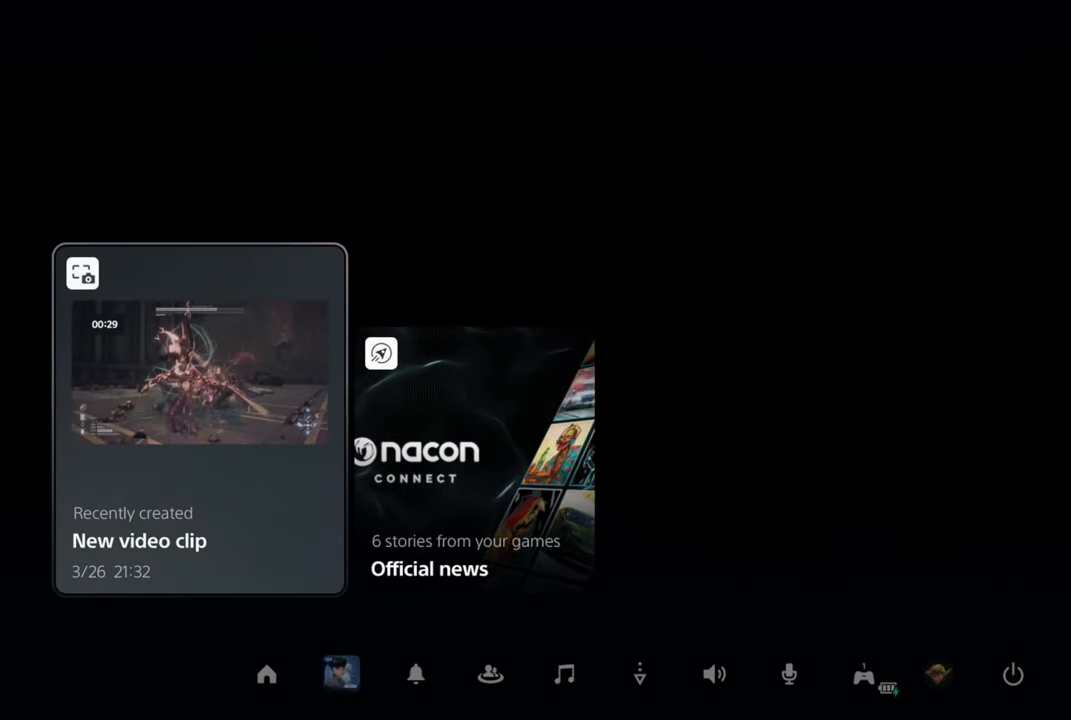
Gameplay with a controller (PlayStation layout); each line is a JSON object with the inputs held at the frame after it. "events" lists button and stick changes between this image and that frame as [ms after this image, input, new state], when the widget could be followed in between.
{"buttons": [], "left_stick": "center", "right_stick": "center", "events": [[366, "CROSS", "down"], [500, "CROSS", "up"]]}
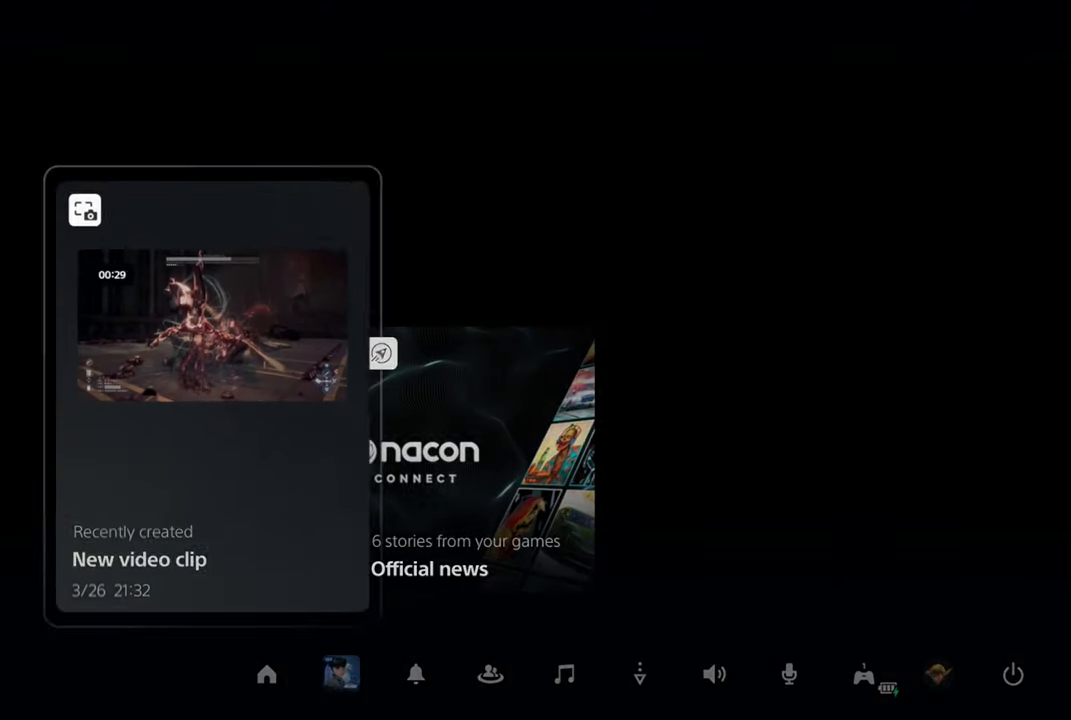
{"buttons": [], "left_stick": "center", "right_stick": "center", "events": []}
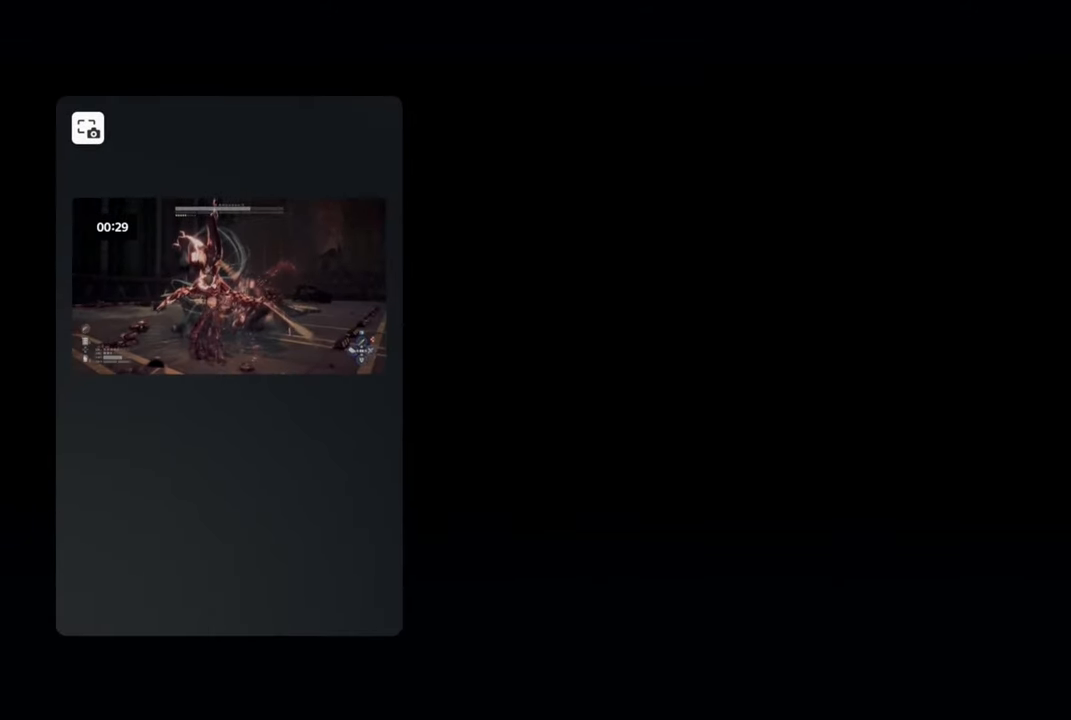
{"buttons": [], "left_stick": "center", "right_stick": "center", "events": []}
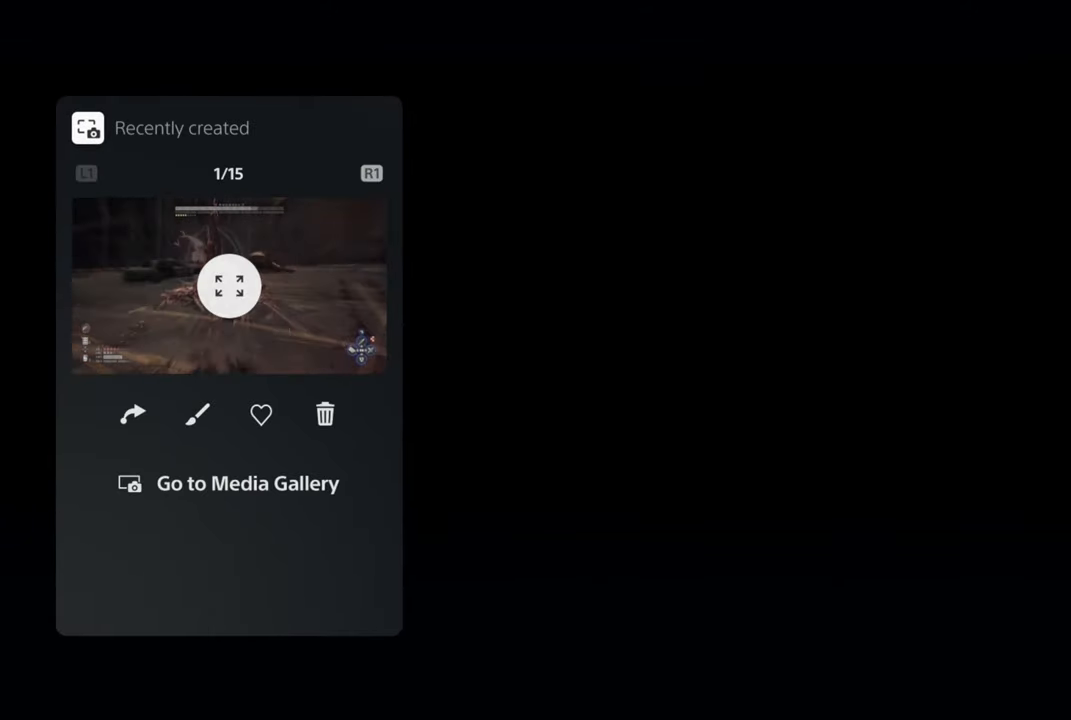
{"buttons": [], "left_stick": "center", "right_stick": "center", "events": [[383, "CROSS", "down"], [483, "CROSS", "up"]]}
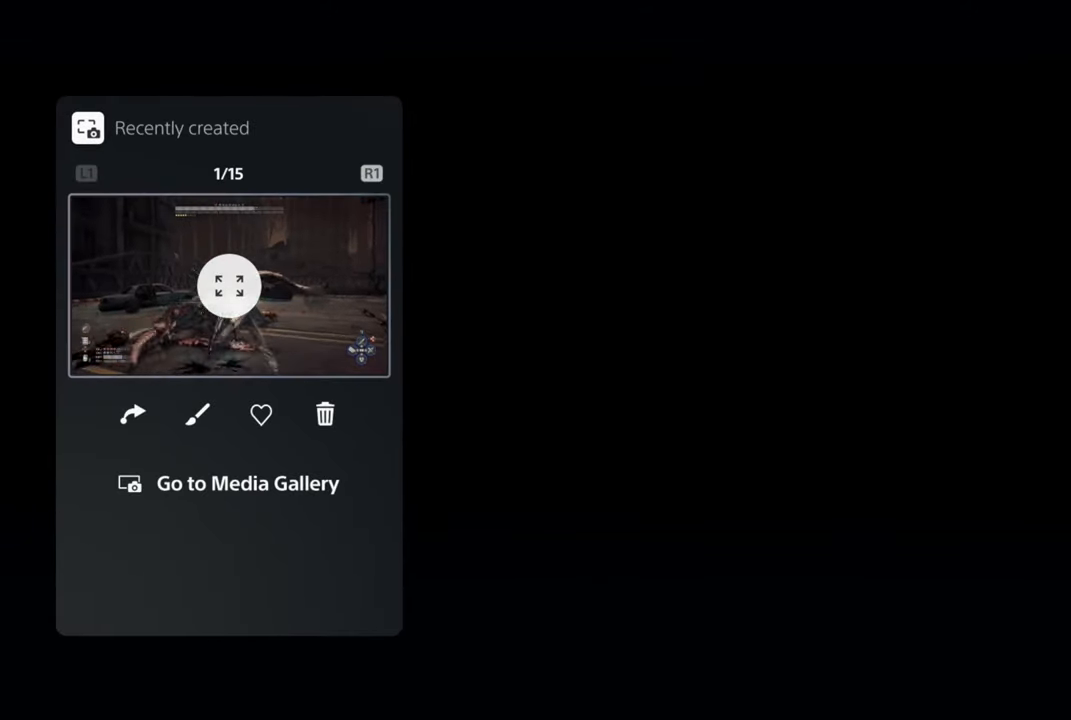
{"buttons": [], "left_stick": "center", "right_stick": "center", "events": []}
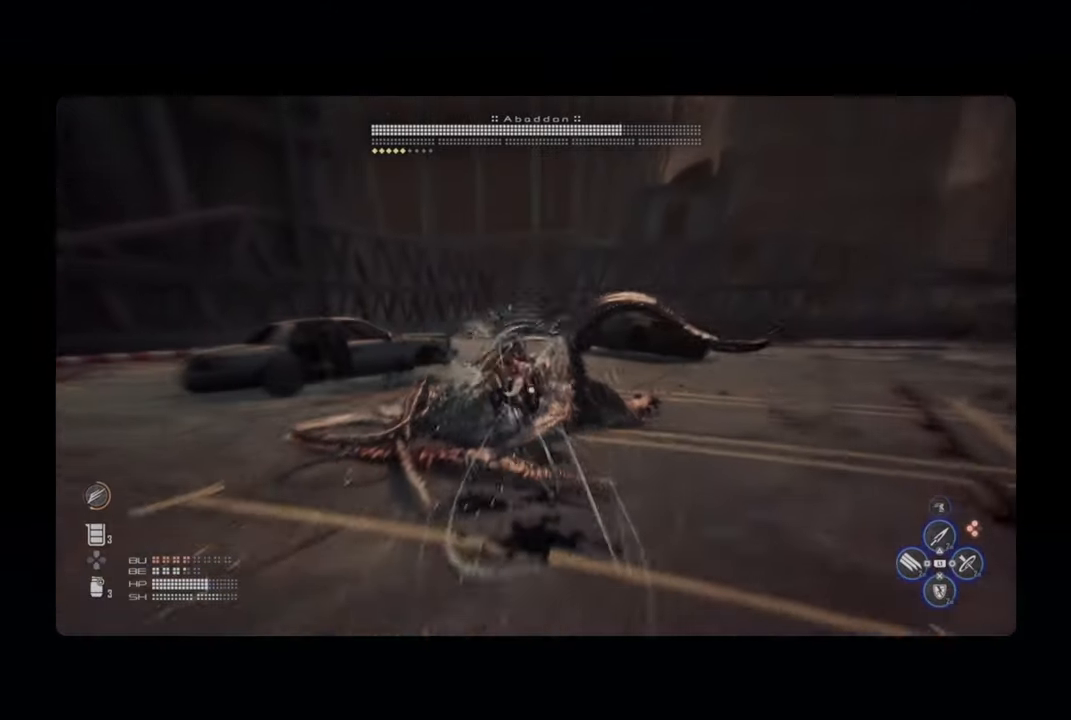
{"buttons": [], "left_stick": "center", "right_stick": "center", "events": []}
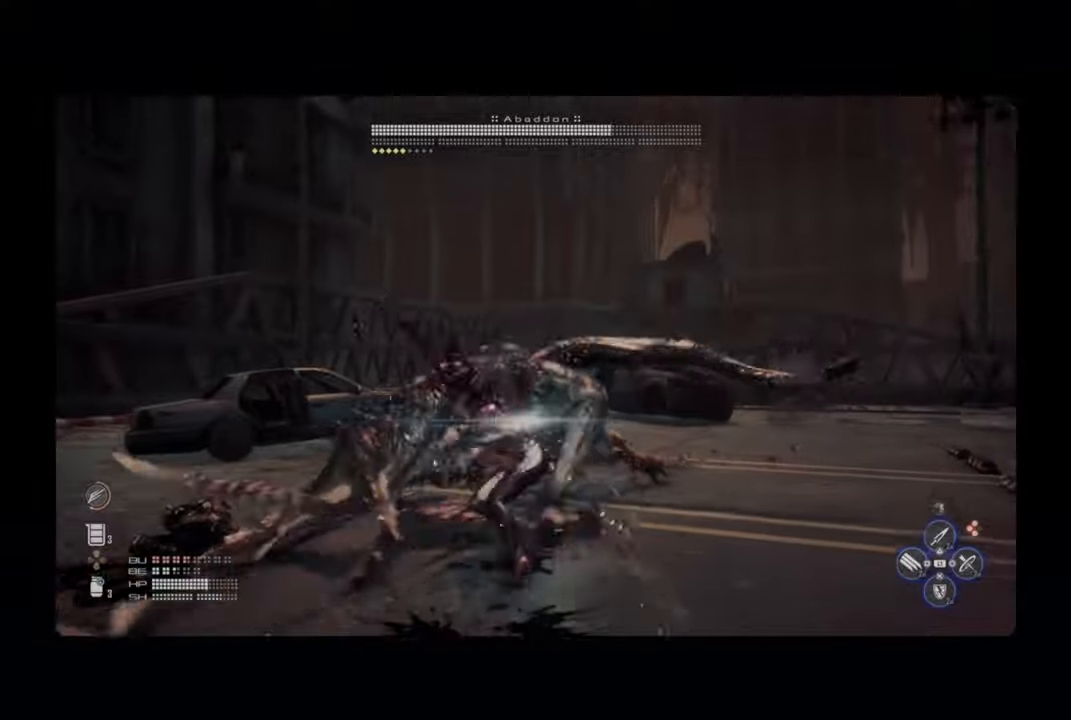
{"buttons": [], "left_stick": "center", "right_stick": "center", "events": [[300, "CROSS", "down"], [366, "CROSS", "up"]]}
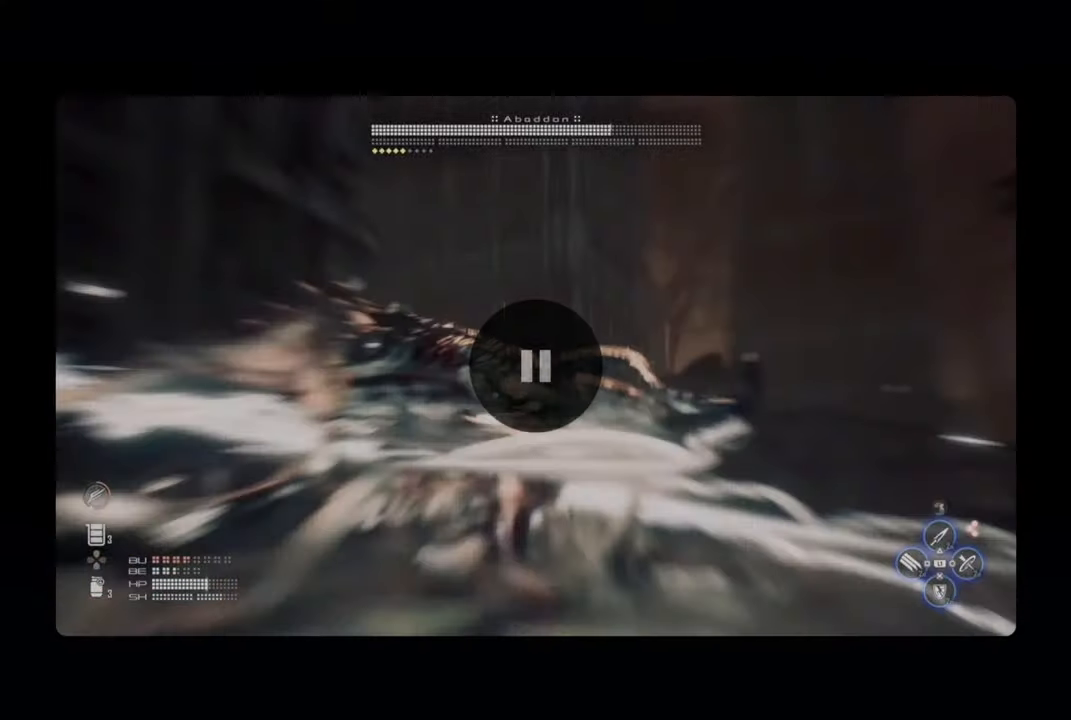
{"buttons": ["DPAD_RIGHT"], "left_stick": "center", "right_stick": "center", "events": [[183, "DPAD_RIGHT", "down"], [283, "DPAD_RIGHT", "up"], [350, "DPAD_RIGHT", "down"], [433, "DPAD_RIGHT", "up"], [483, "DPAD_RIGHT", "down"]]}
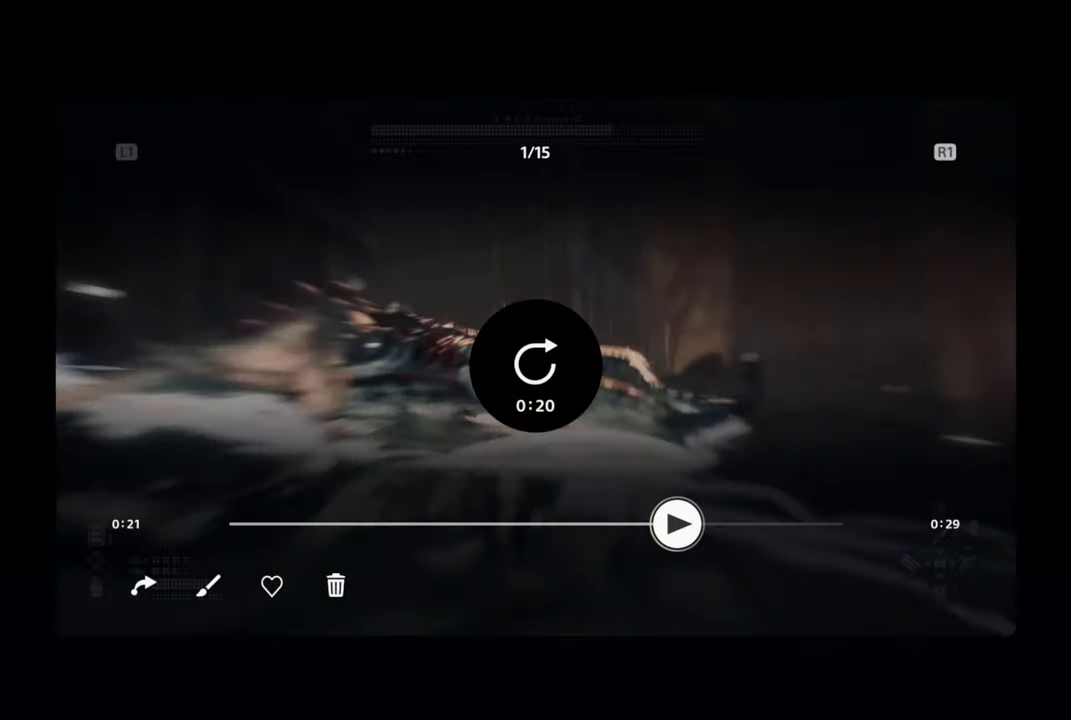
{"buttons": ["CROSS"], "left_stick": "center", "right_stick": "center", "events": [[33, "DPAD_RIGHT", "up"], [450, "CROSS", "down"]]}
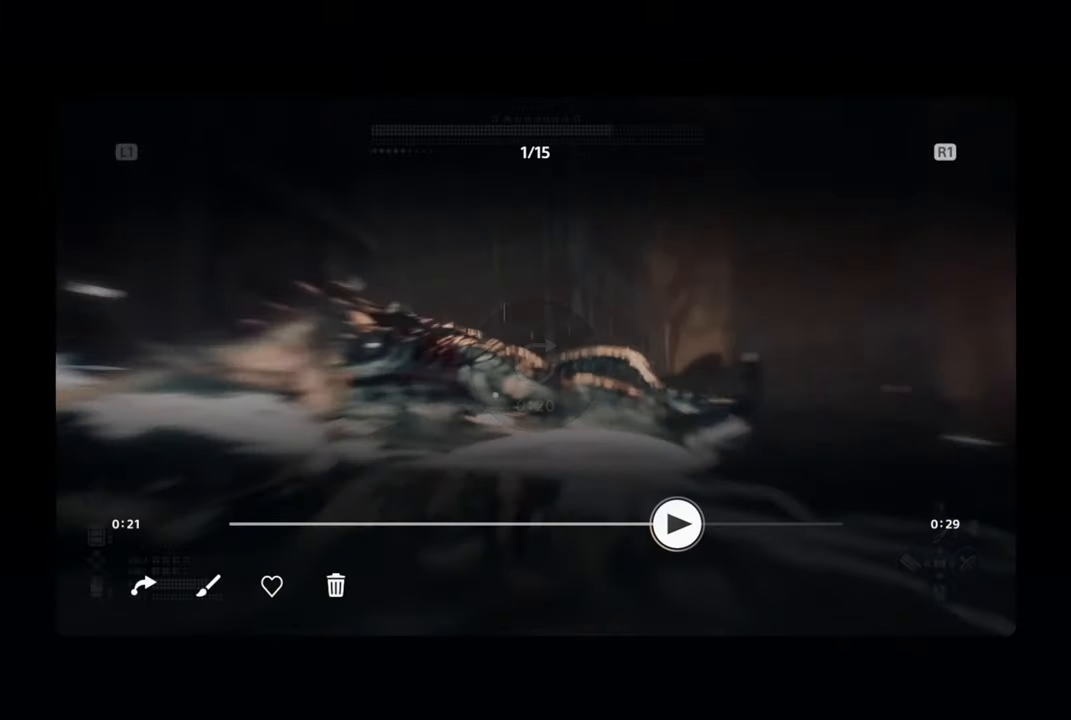
{"buttons": [], "left_stick": "center", "right_stick": "center", "events": [[50, "CROSS", "up"]]}
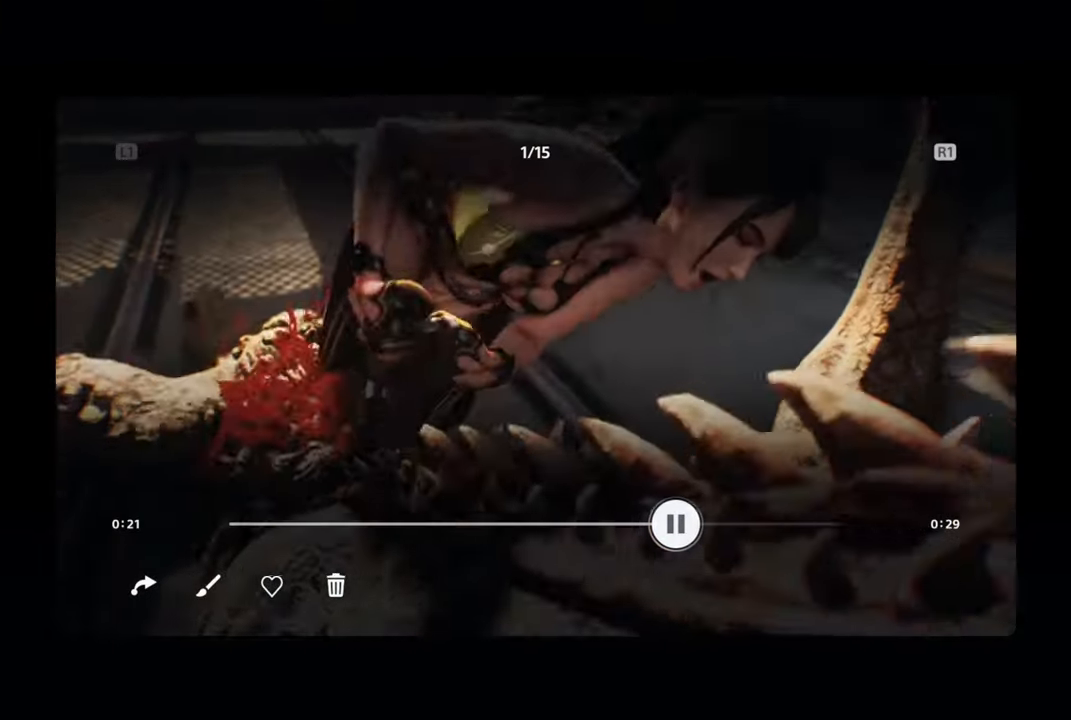
{"buttons": [], "left_stick": "center", "right_stick": "center", "events": []}
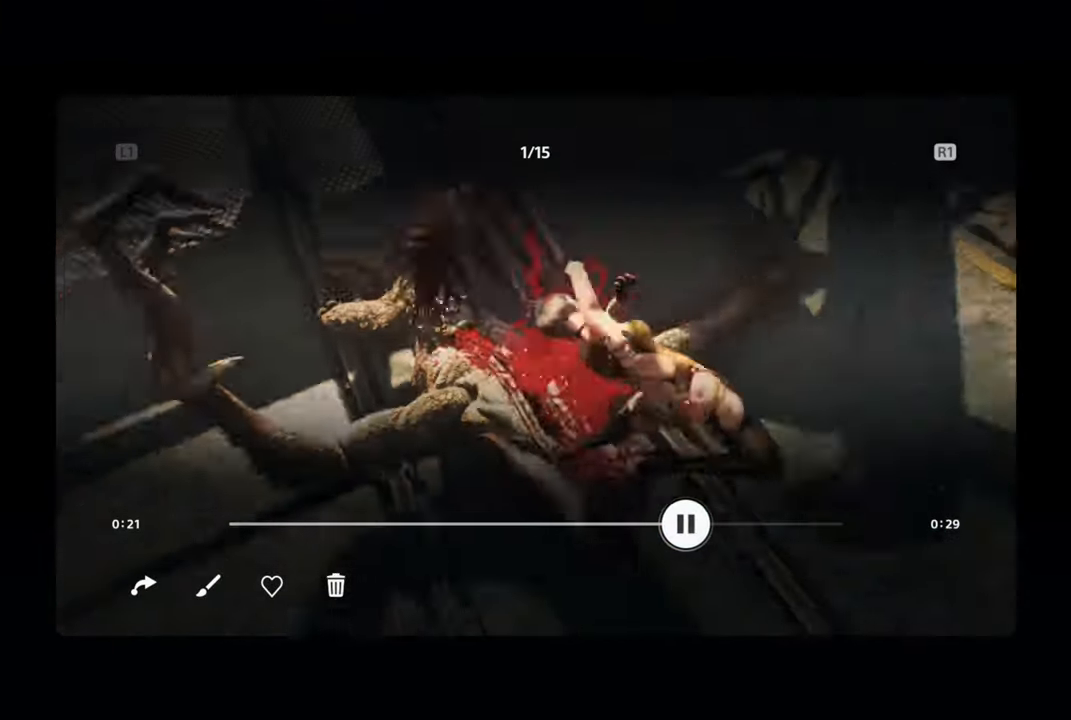
{"buttons": [], "left_stick": "center", "right_stick": "center", "events": []}
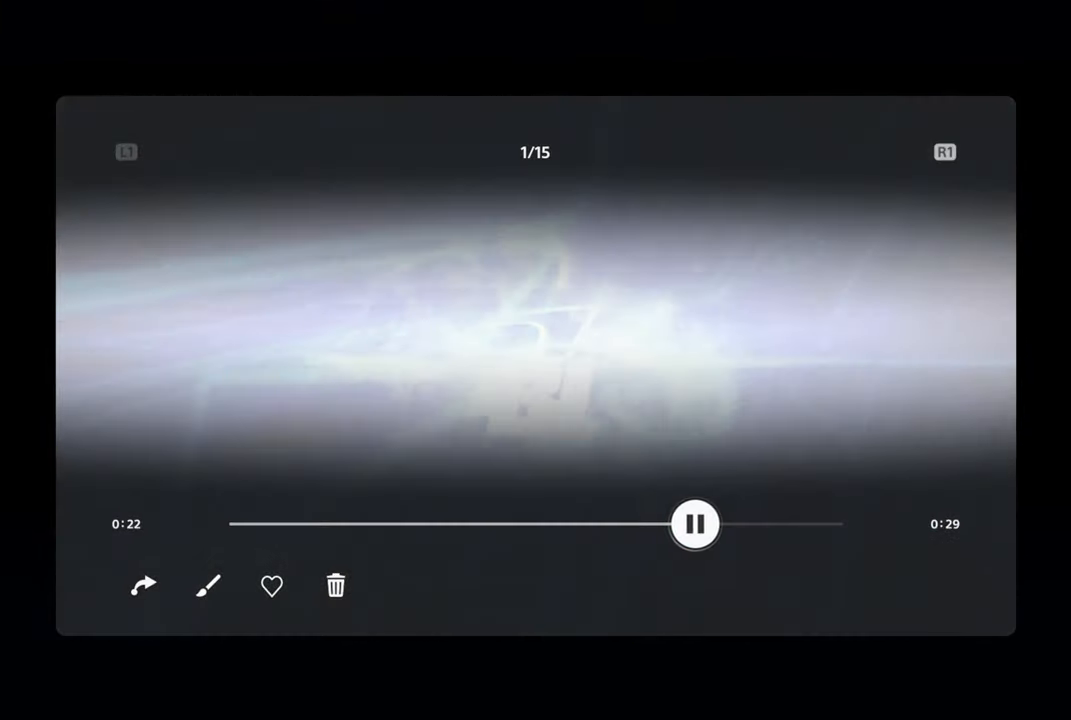
{"buttons": [], "left_stick": "center", "right_stick": "center", "events": [[133, "DPAD_LEFT", "down"], [233, "DPAD_LEFT", "up"]]}
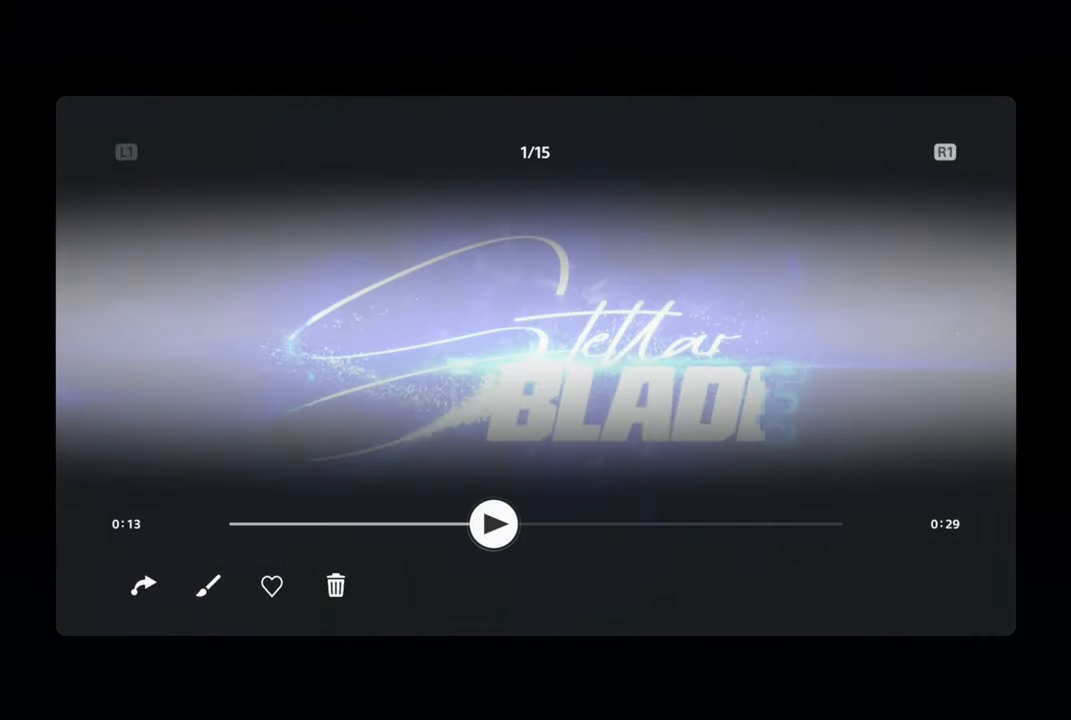
{"buttons": [], "left_stick": "center", "right_stick": "center", "events": []}
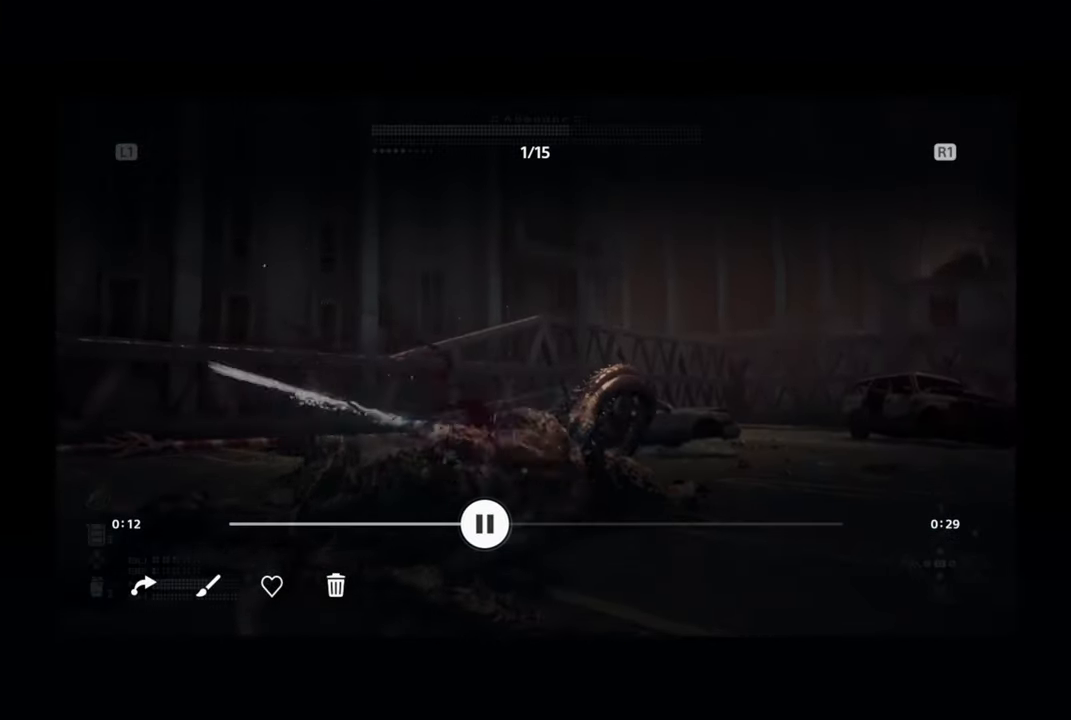
{"buttons": [], "left_stick": "center", "right_stick": "center", "events": []}
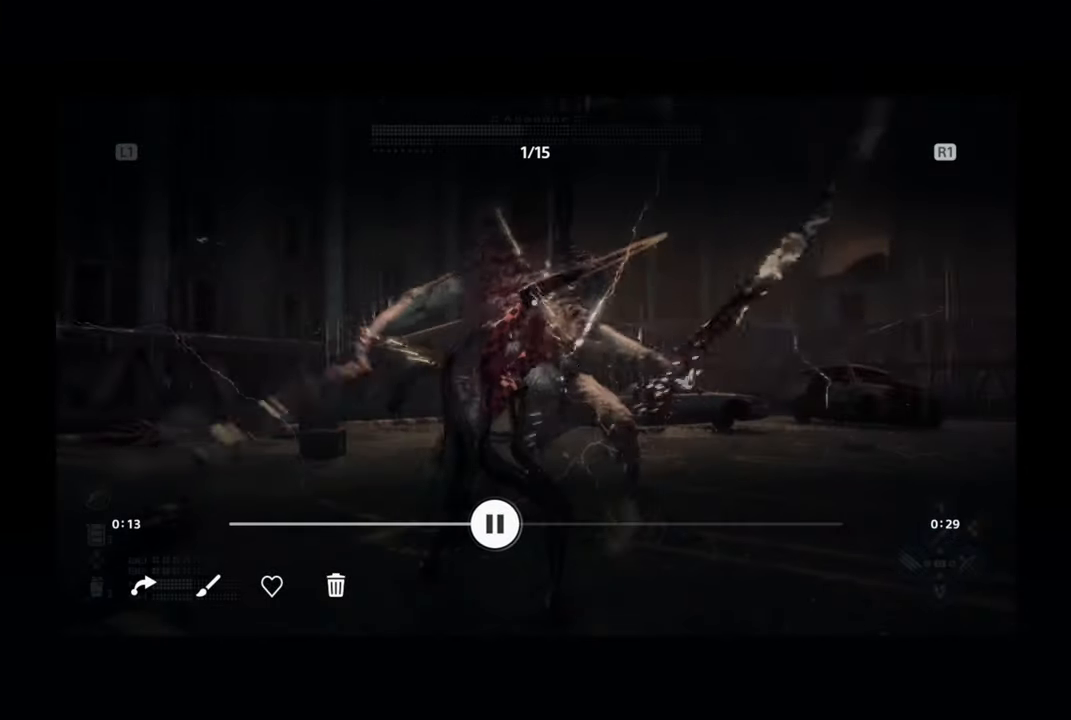
{"buttons": [], "left_stick": "center", "right_stick": "center", "events": [[333, "CROSS", "down"], [450, "CROSS", "up"]]}
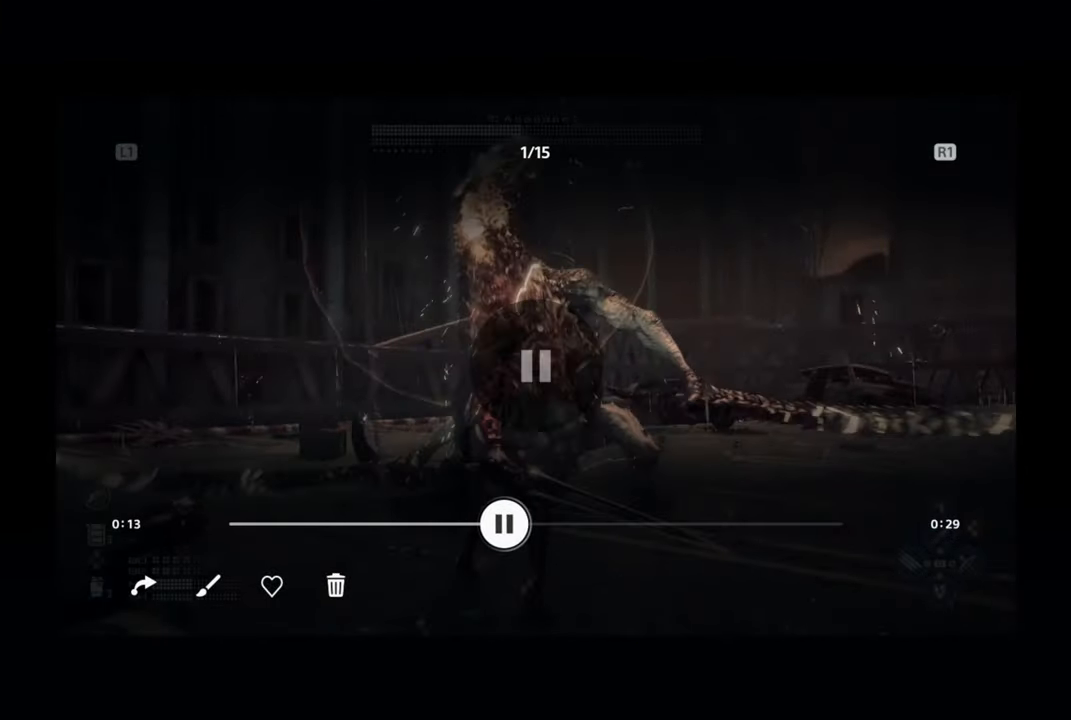
{"buttons": [], "left_stick": "center", "right_stick": "center", "events": []}
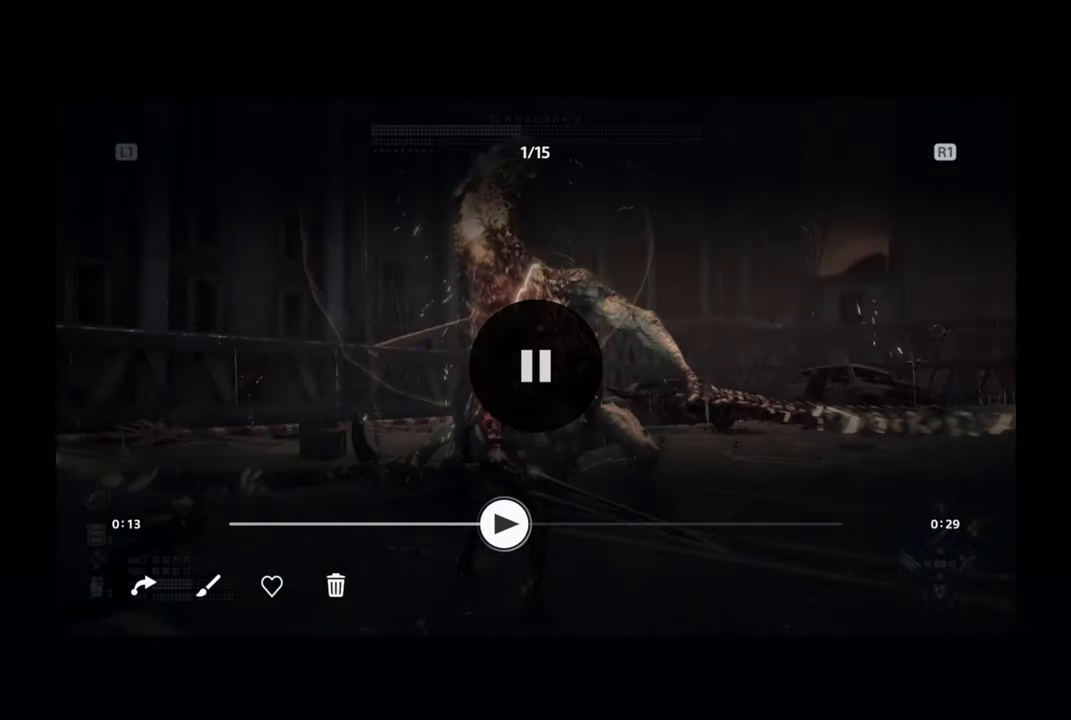
{"buttons": [], "left_stick": "center", "right_stick": "center", "events": []}
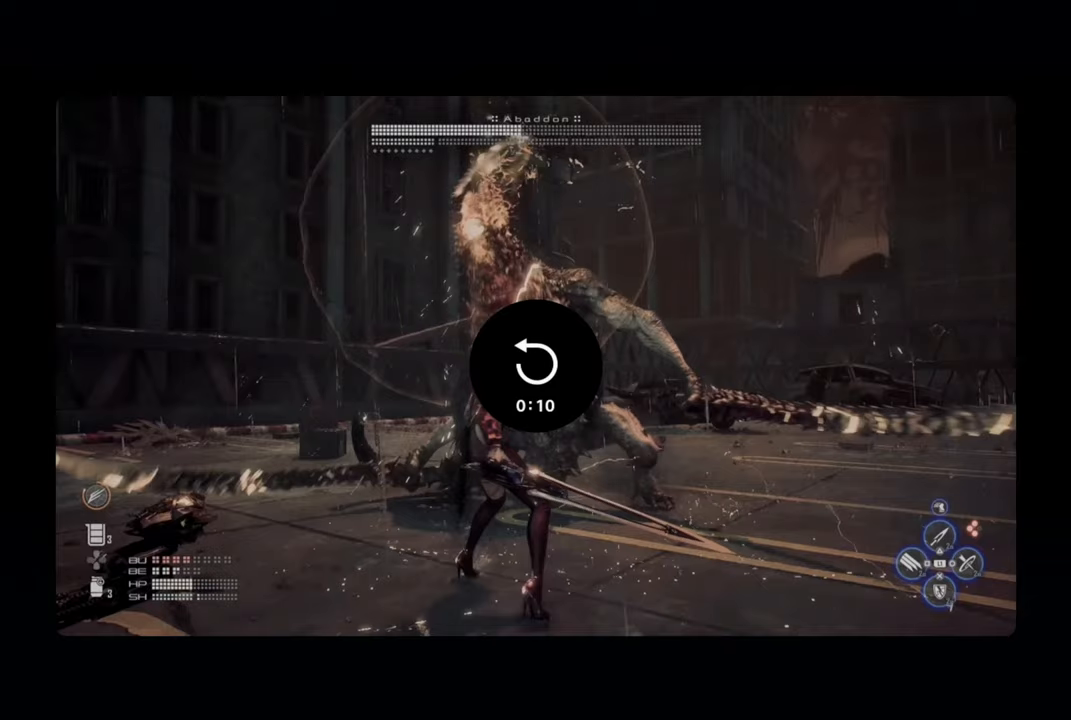
{"buttons": [], "left_stick": "center", "right_stick": "center", "events": []}
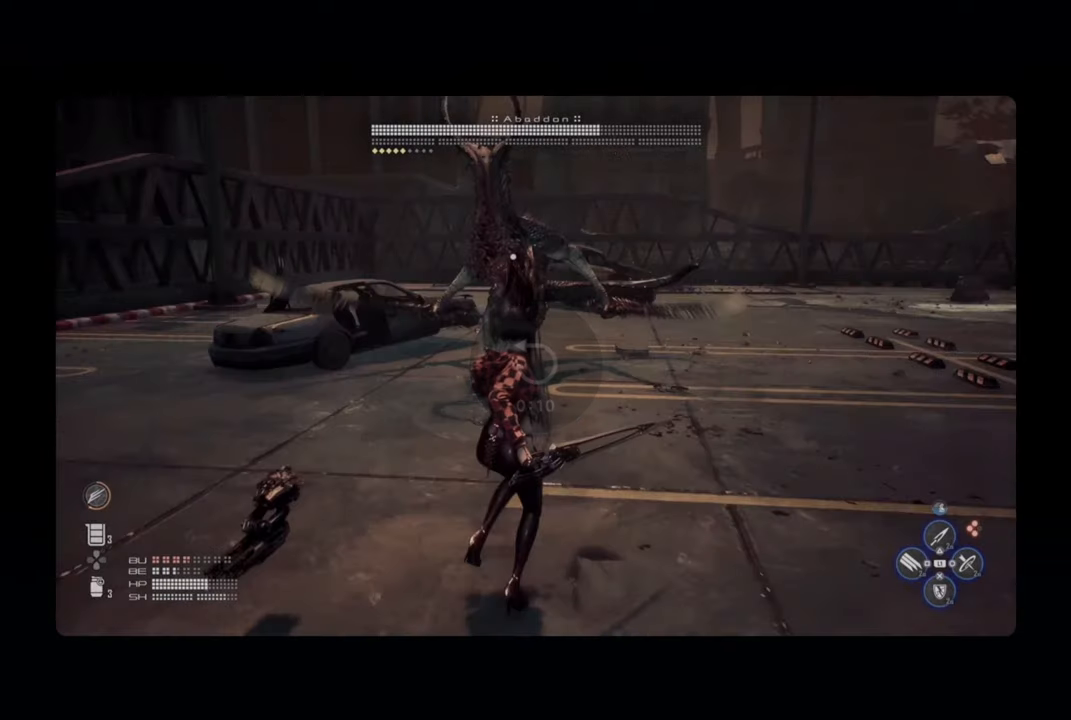
{"buttons": [], "left_stick": "center", "right_stick": "center", "events": []}
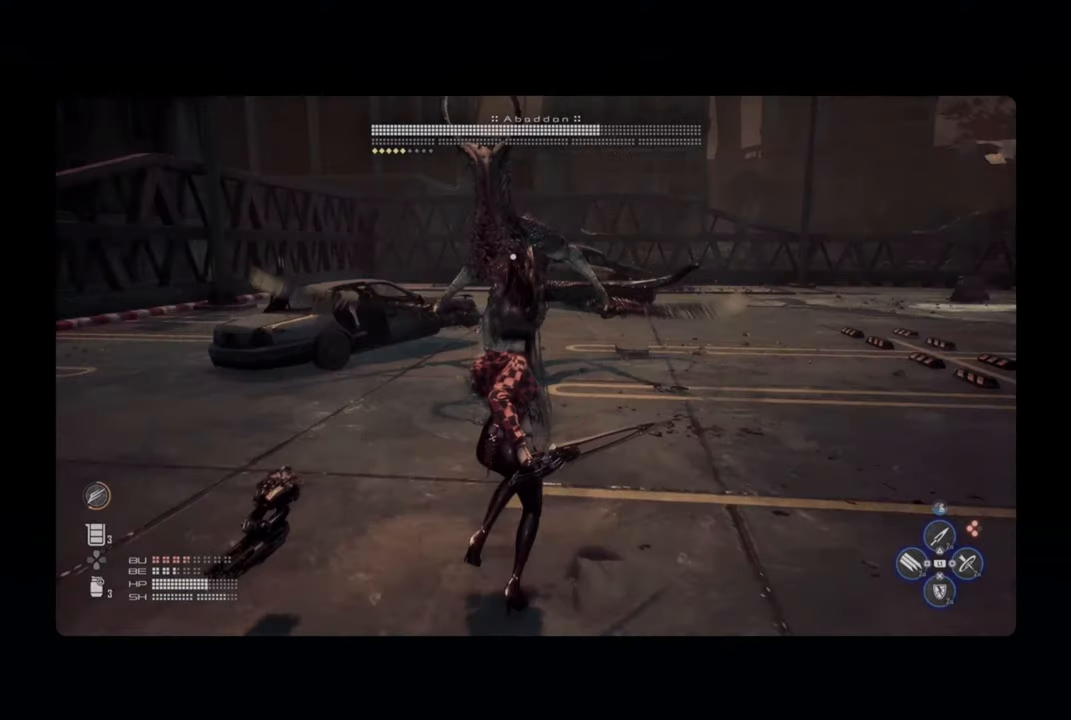
{"buttons": [], "left_stick": "center", "right_stick": "center", "events": []}
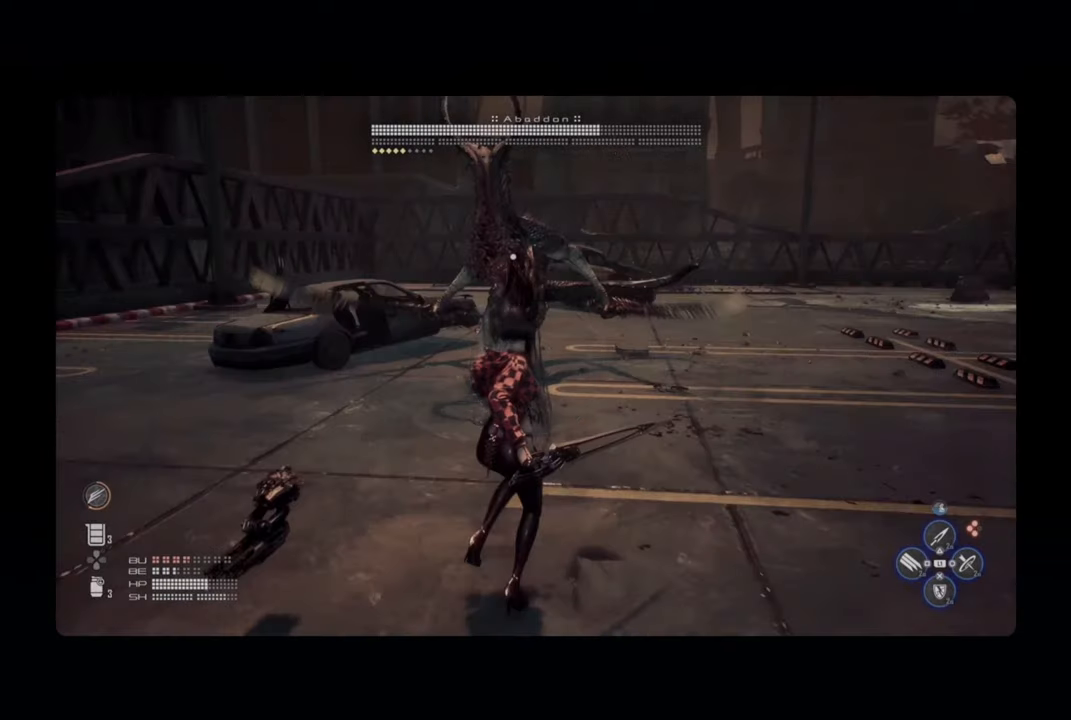
{"buttons": [], "left_stick": "center", "right_stick": "center", "events": [[116, "CROSS", "down"], [216, "CROSS", "up"]]}
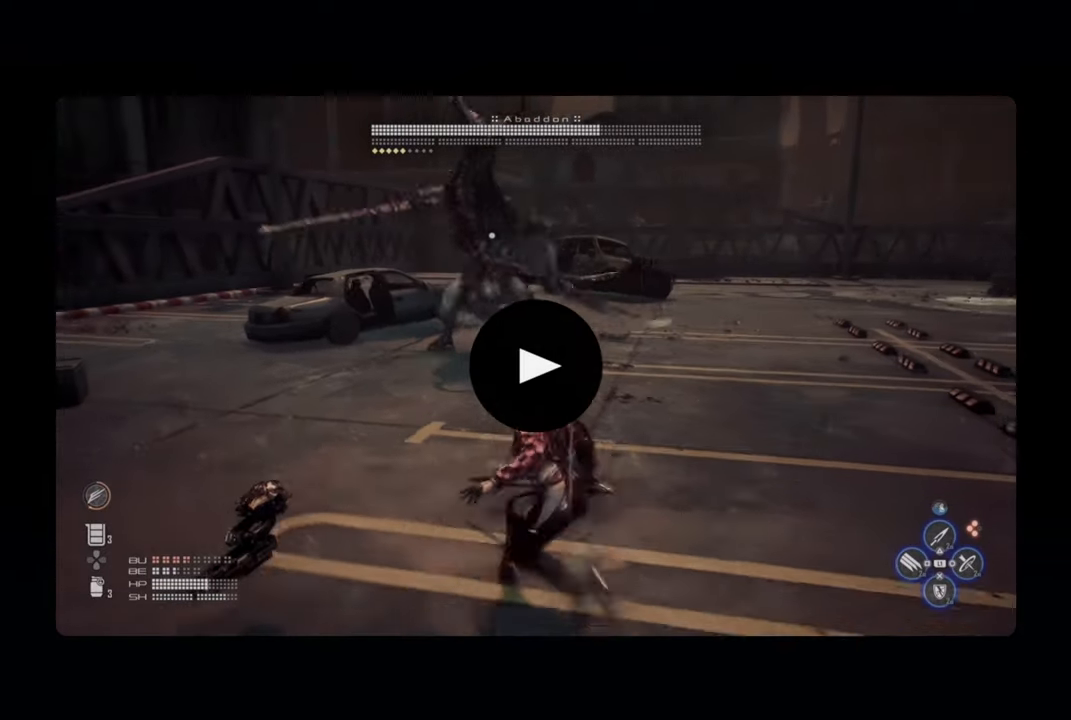
{"buttons": [], "left_stick": "center", "right_stick": "center", "events": []}
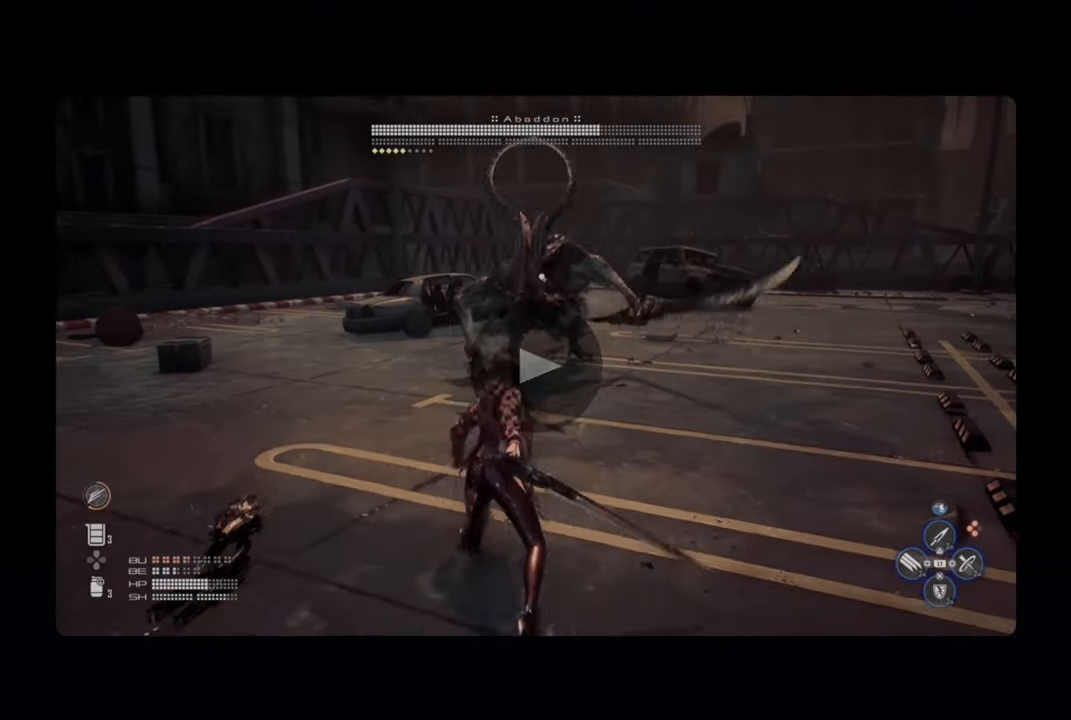
{"buttons": [], "left_stick": "center", "right_stick": "center", "events": [[350, "CROSS", "down"], [466, "CROSS", "up"]]}
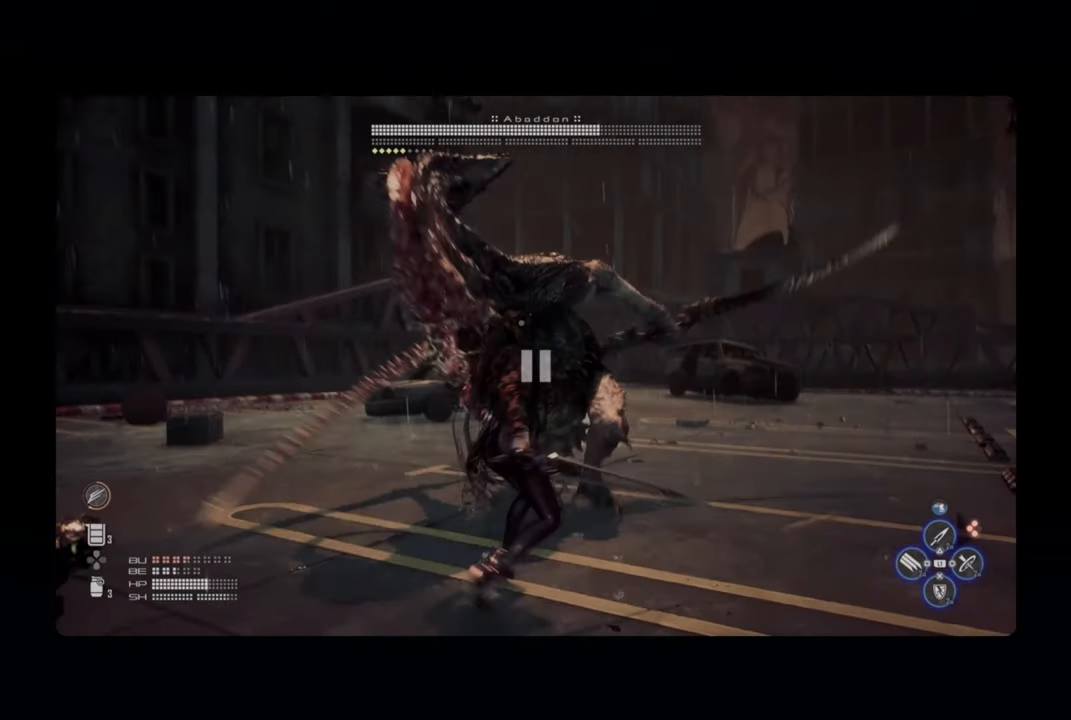
{"buttons": [], "left_stick": "center", "right_stick": "center", "events": []}
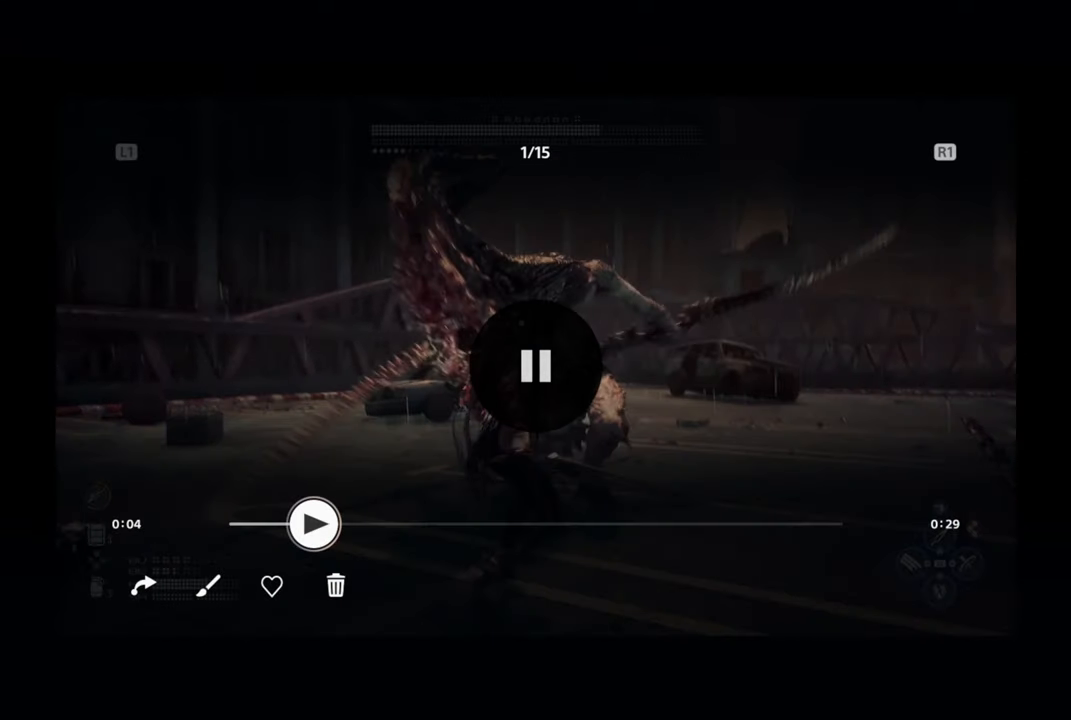
{"buttons": [], "left_stick": "center", "right_stick": "center", "events": [[333, "left_stick", "up"], [466, "left_stick", "center"]]}